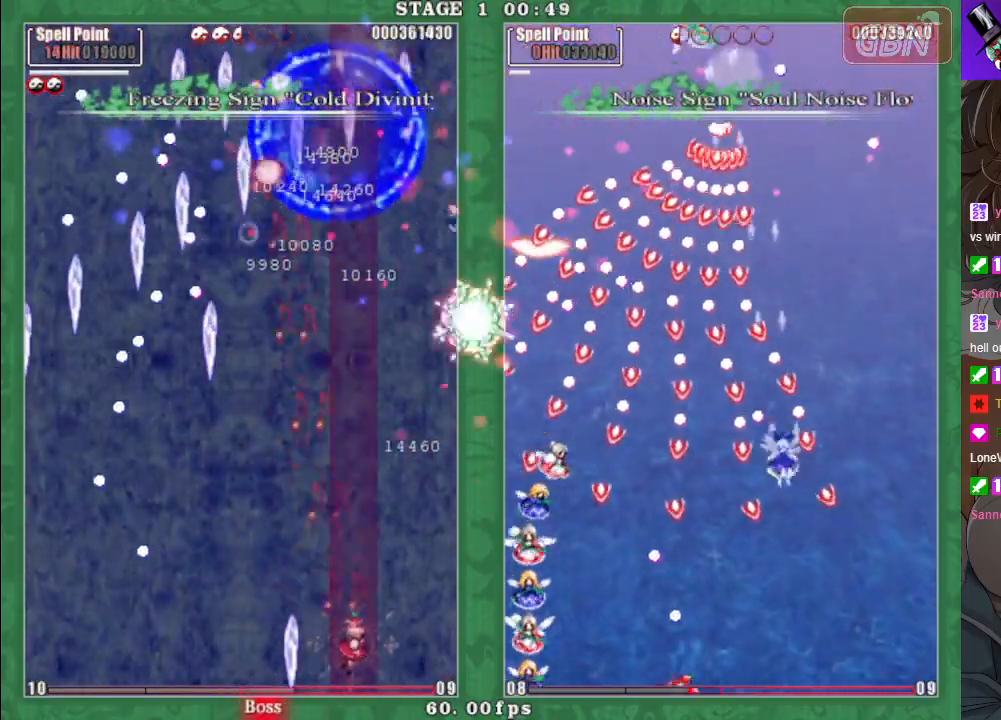
Gameplay with a controller (Xbox layout); each line is a JSON object with the inputs held at the frame after it. "events" lists button and stick changes between this image and that frame as [ms after this image, input, new state], when the widget could be followed in between. Not read: right_stick.
{"buttons": ["A", "X"], "left_stick": "down-left", "events": [[83, "A", "down"], [167, "A", "up"], [200, "left_stick", "left"], [267, "A", "down"], [350, "A", "up"], [450, "A", "down"], [467, "left_stick", "down-left"]]}
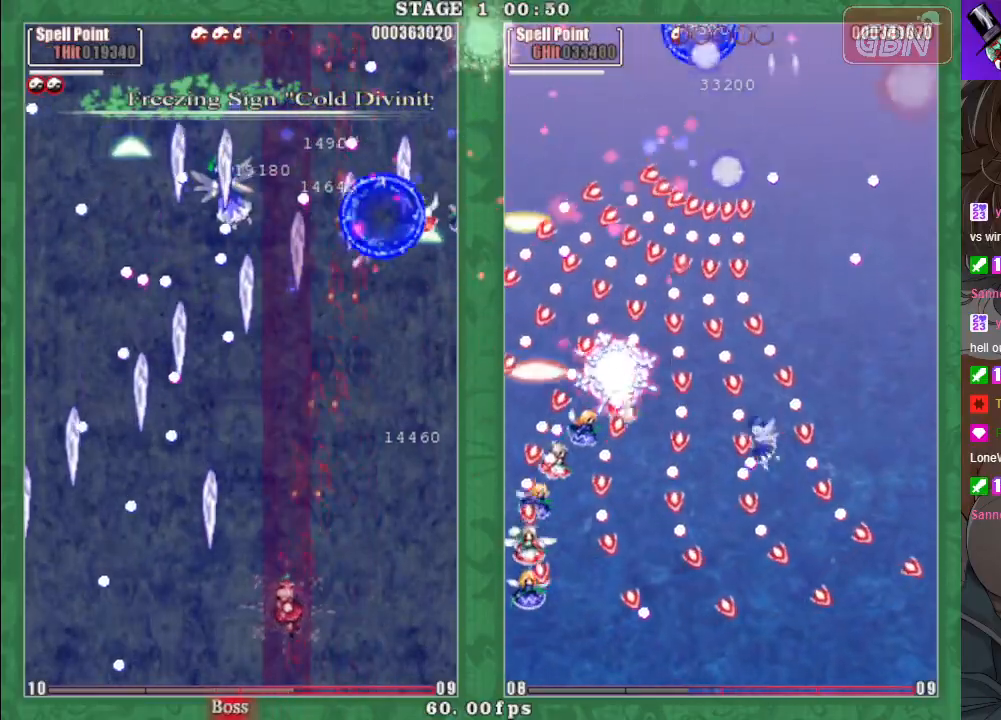
{"buttons": ["A", "X"], "left_stick": "center", "events": [[33, "A", "up"], [117, "A", "down"], [200, "A", "up"], [250, "left_stick", "down-right"], [300, "A", "down"], [350, "left_stick", "center"], [400, "A", "up"], [483, "A", "down"]]}
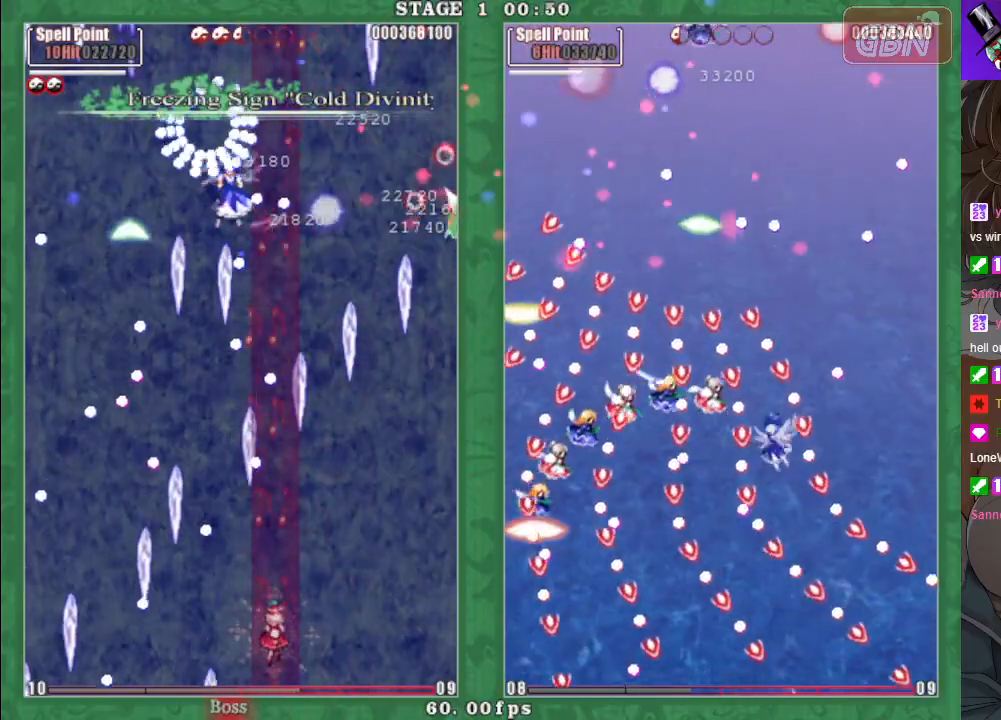
{"buttons": ["A", "X"], "left_stick": "center", "events": [[83, "A", "up"], [100, "left_stick", "left"], [167, "A", "down"], [183, "left_stick", "center"], [233, "A", "up"], [233, "left_stick", "down-right"], [333, "A", "down"], [417, "A", "up"], [433, "left_stick", "center"], [483, "A", "down"]]}
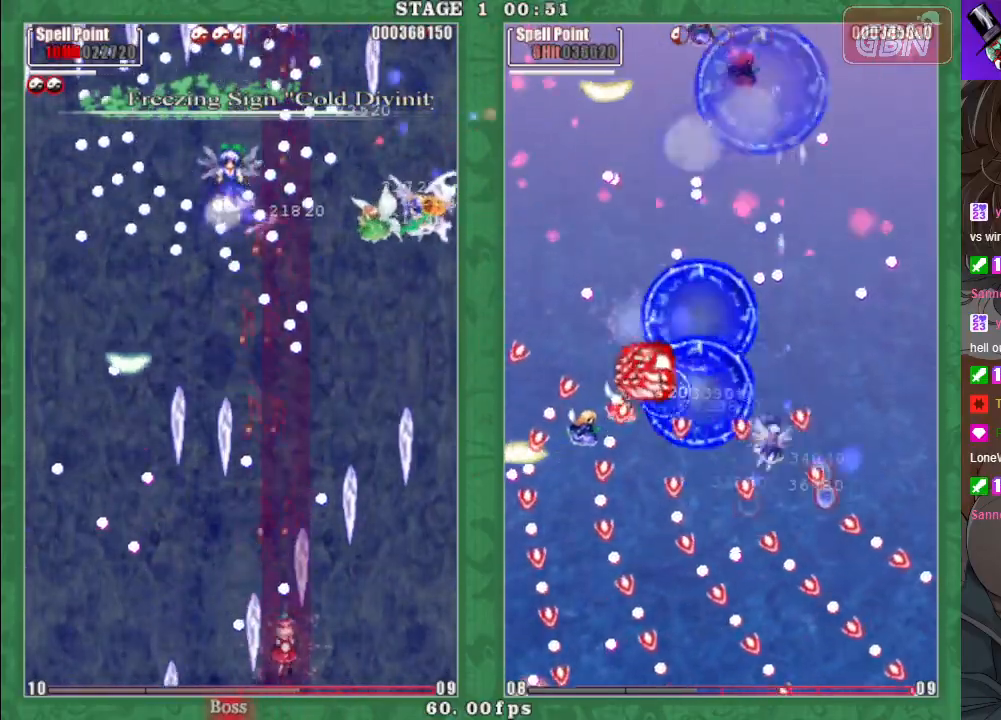
{"buttons": ["X"], "left_stick": "center", "events": [[100, "A", "up"], [167, "A", "down"], [233, "left_stick", "left"], [267, "A", "up"], [350, "A", "down"], [367, "left_stick", "center"], [450, "A", "up"]]}
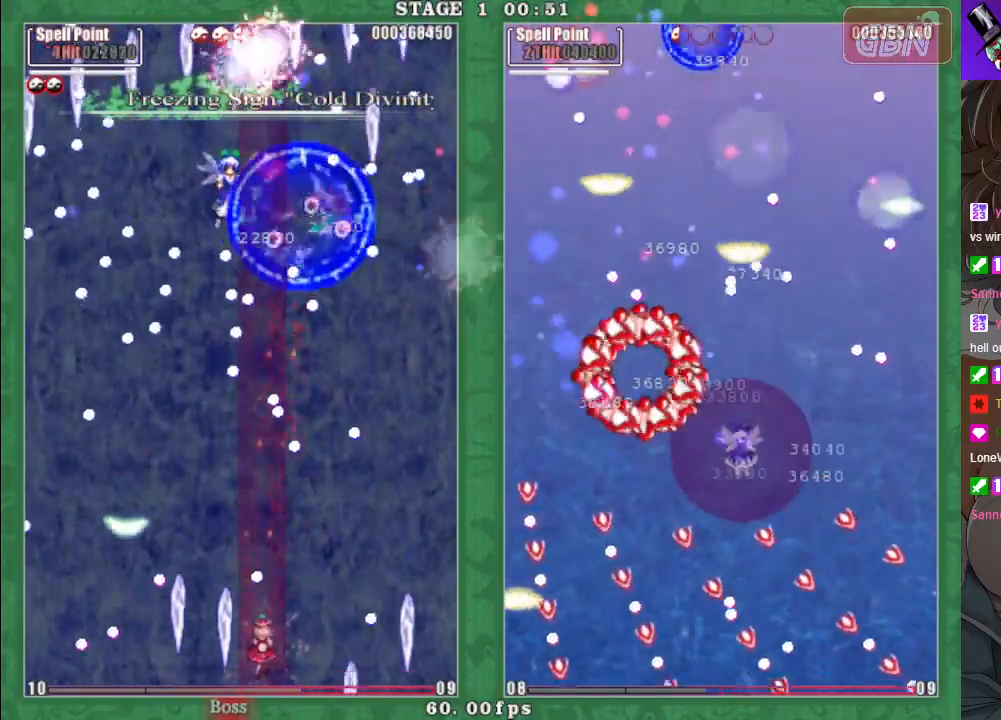
{"buttons": ["X"], "left_stick": "left", "events": [[33, "A", "down"], [50, "left_stick", "right"], [117, "A", "up"], [200, "A", "down"], [200, "left_stick", "up-left"], [283, "A", "up"], [367, "A", "down"], [367, "left_stick", "left"], [467, "A", "up"]]}
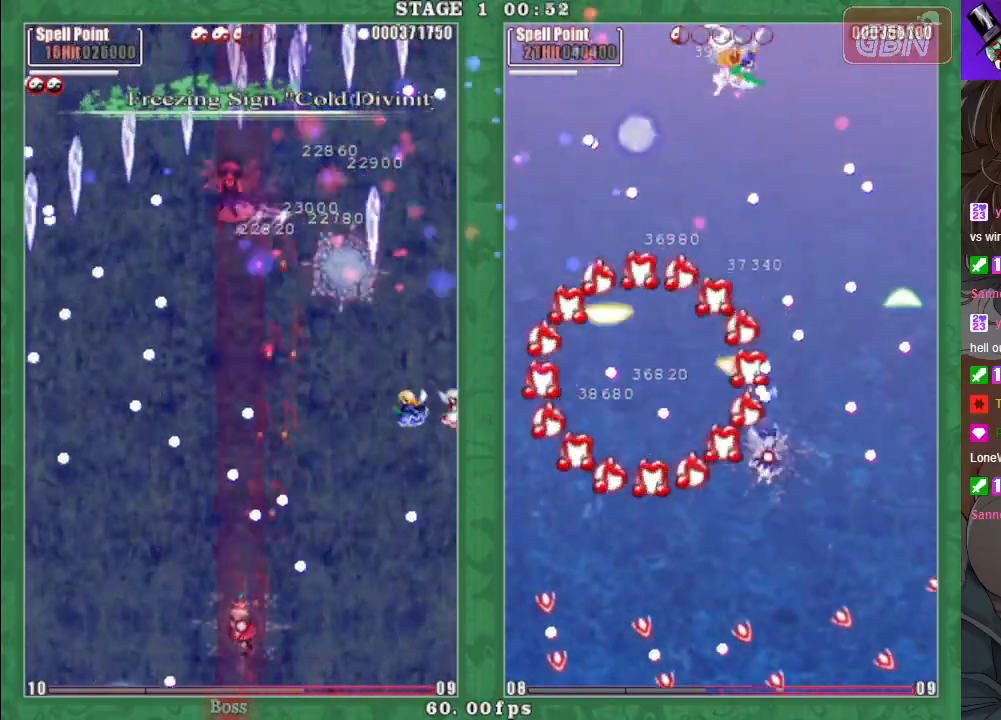
{"buttons": ["X"], "left_stick": "center", "events": [[50, "A", "down"], [150, "A", "up"], [217, "A", "down"], [217, "left_stick", "down"], [317, "A", "up"], [350, "left_stick", "up-left"], [400, "A", "down"], [483, "left_stick", "center"], [500, "A", "up"]]}
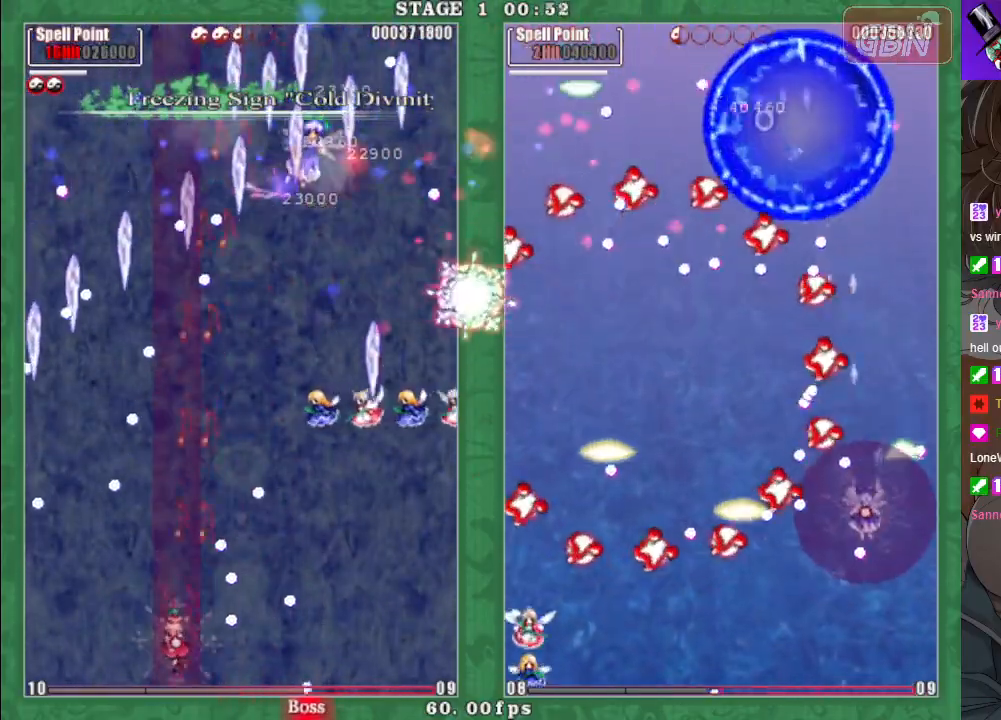
{"buttons": ["A", "X"], "left_stick": "right", "events": [[33, "left_stick", "up"], [67, "A", "down"], [117, "left_stick", "up-right"], [183, "A", "up"], [250, "A", "down"], [333, "left_stick", "right"], [350, "A", "up"], [433, "A", "down"]]}
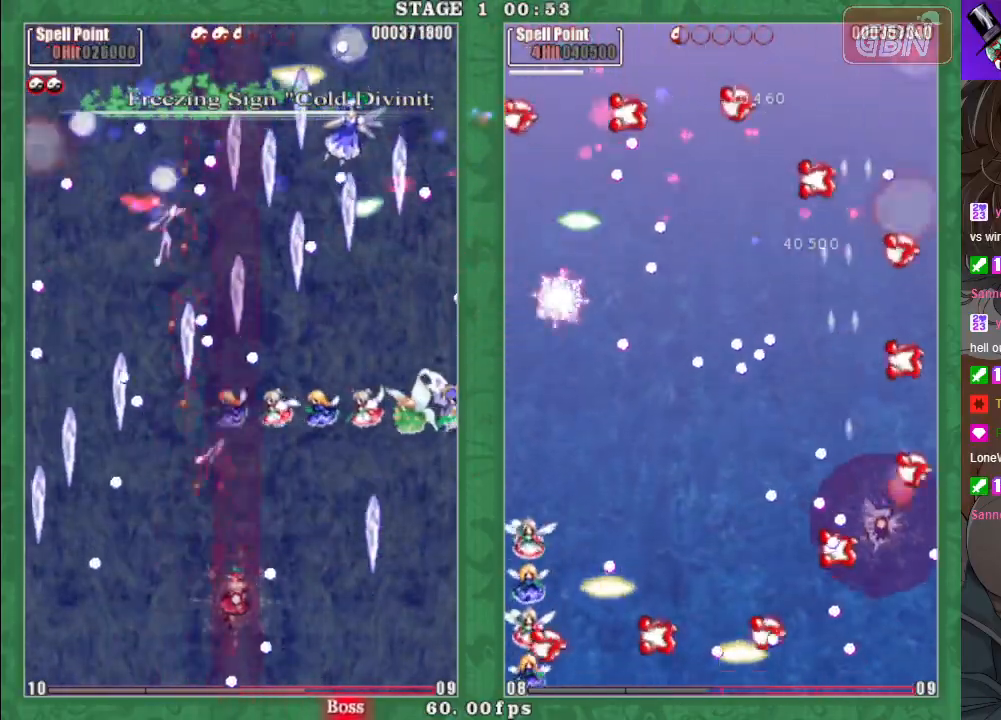
{"buttons": ["A", "X"], "left_stick": "down-right", "events": [[50, "A", "up"], [117, "A", "down"], [217, "A", "up"], [267, "left_stick", "center"], [300, "A", "down"], [317, "left_stick", "left"], [367, "left_stick", "center"], [400, "A", "up"], [417, "left_stick", "down-right"], [467, "A", "down"]]}
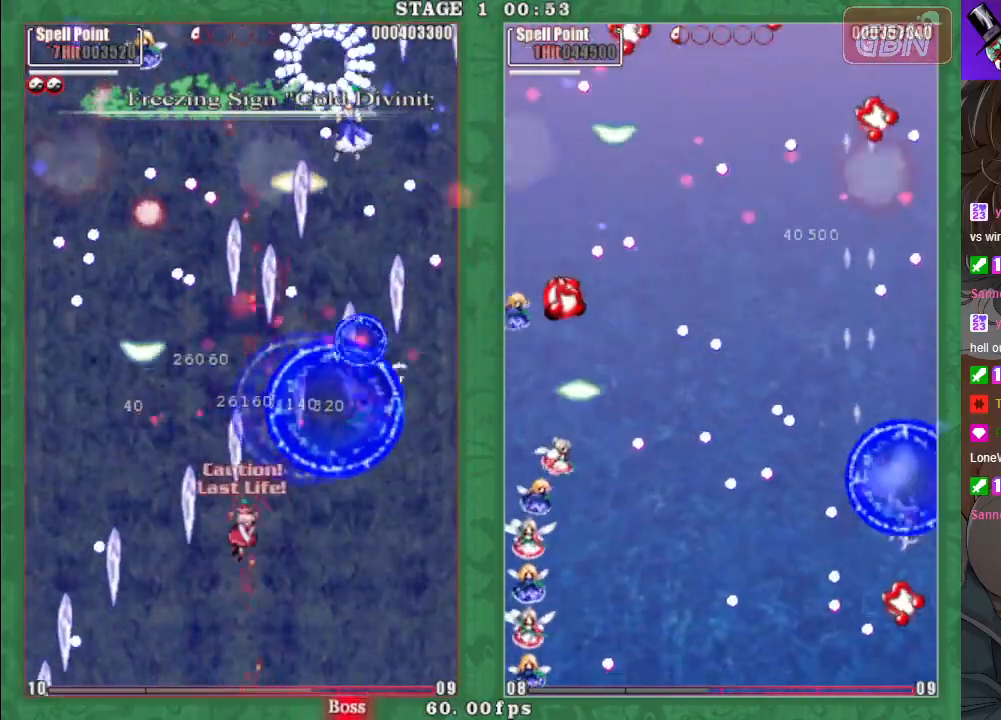
{"buttons": ["X"], "left_stick": "right", "events": [[83, "A", "up"], [167, "A", "down"], [233, "X", "up"], [233, "left_stick", "center"], [250, "A", "up"], [383, "left_stick", "right"], [500, "X", "down"]]}
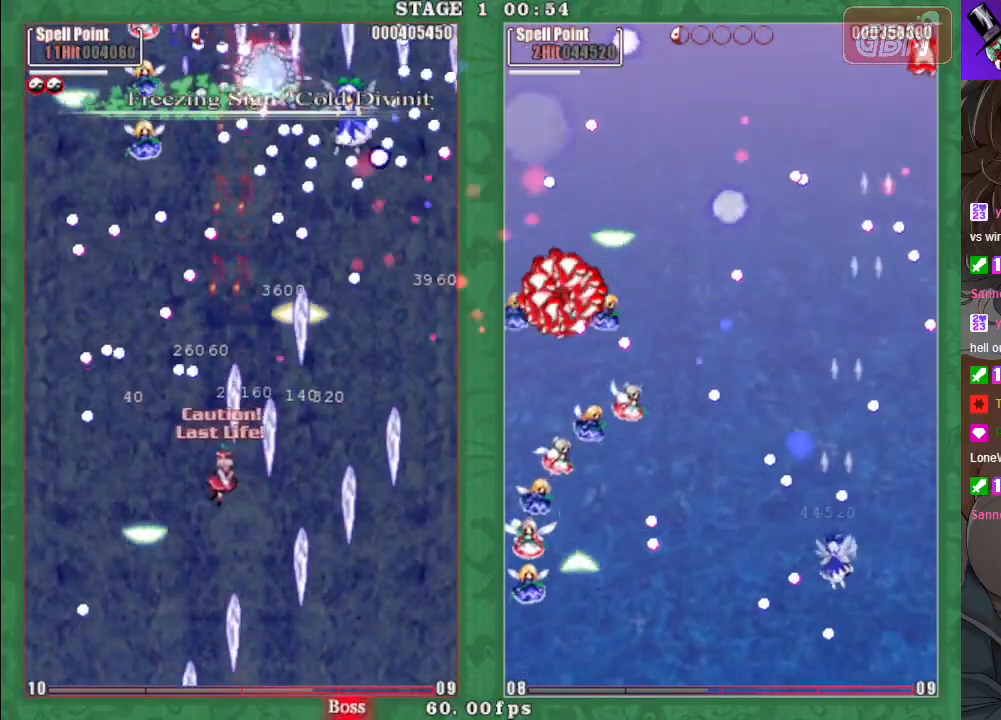
{"buttons": ["A", "X"], "left_stick": "down", "events": [[33, "A", "down"], [300, "left_stick", "up"], [450, "left_stick", "center"], [500, "left_stick", "down"]]}
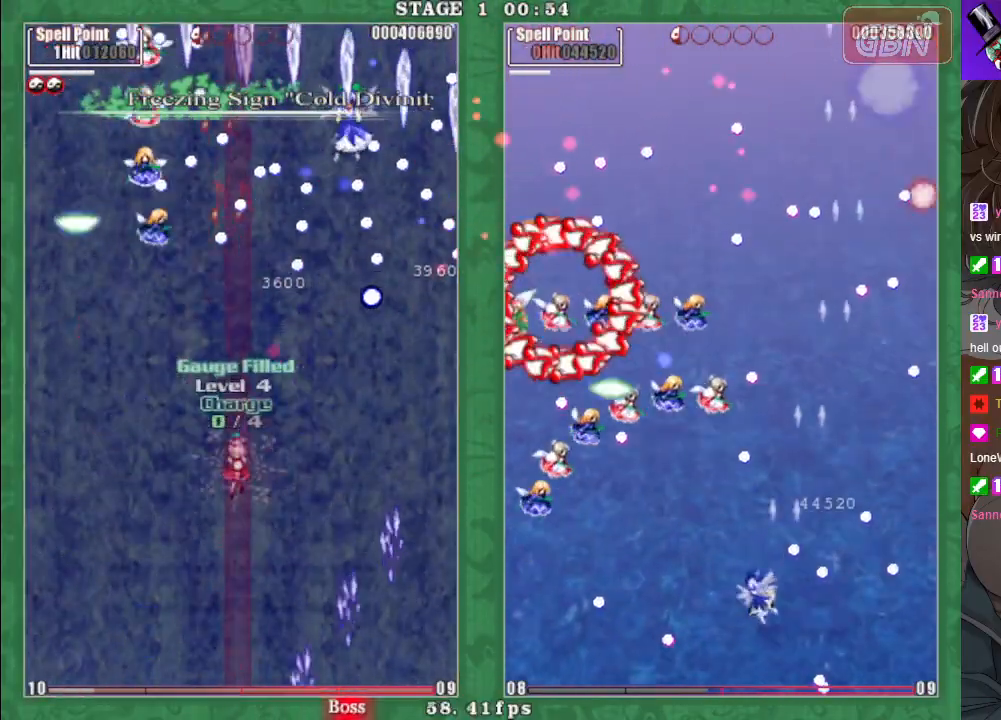
{"buttons": ["A", "X"], "left_stick": "left", "events": [[83, "left_stick", "down-right"], [250, "left_stick", "center"], [483, "left_stick", "left"]]}
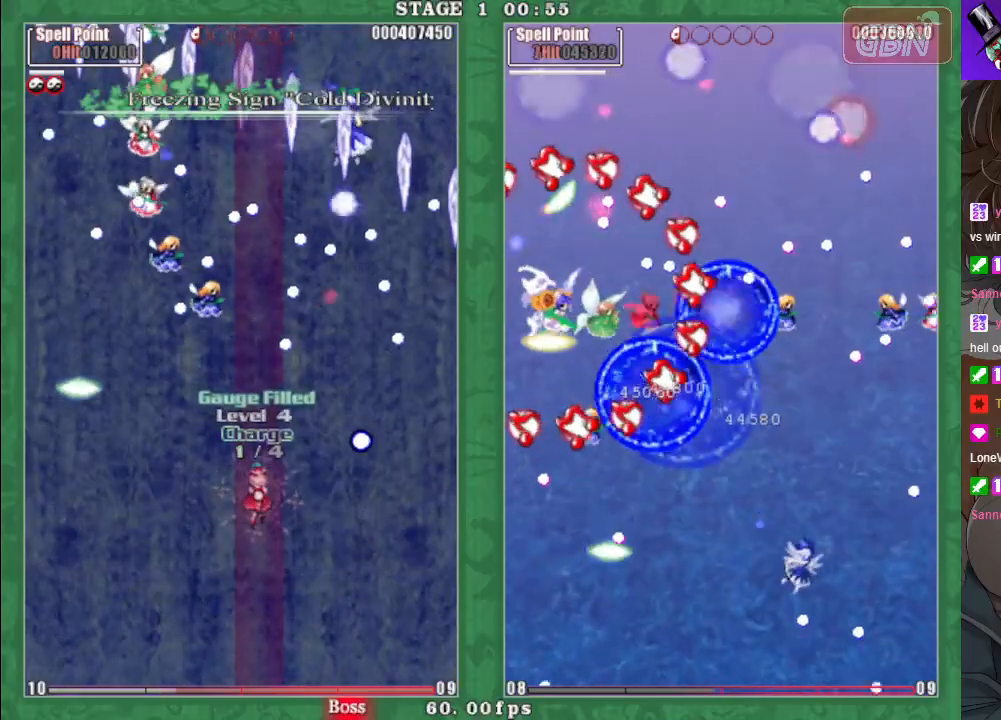
{"buttons": ["X"], "left_stick": "center", "events": [[167, "left_stick", "up-left"], [333, "left_stick", "up-right"], [417, "left_stick", "center"], [467, "A", "up"]]}
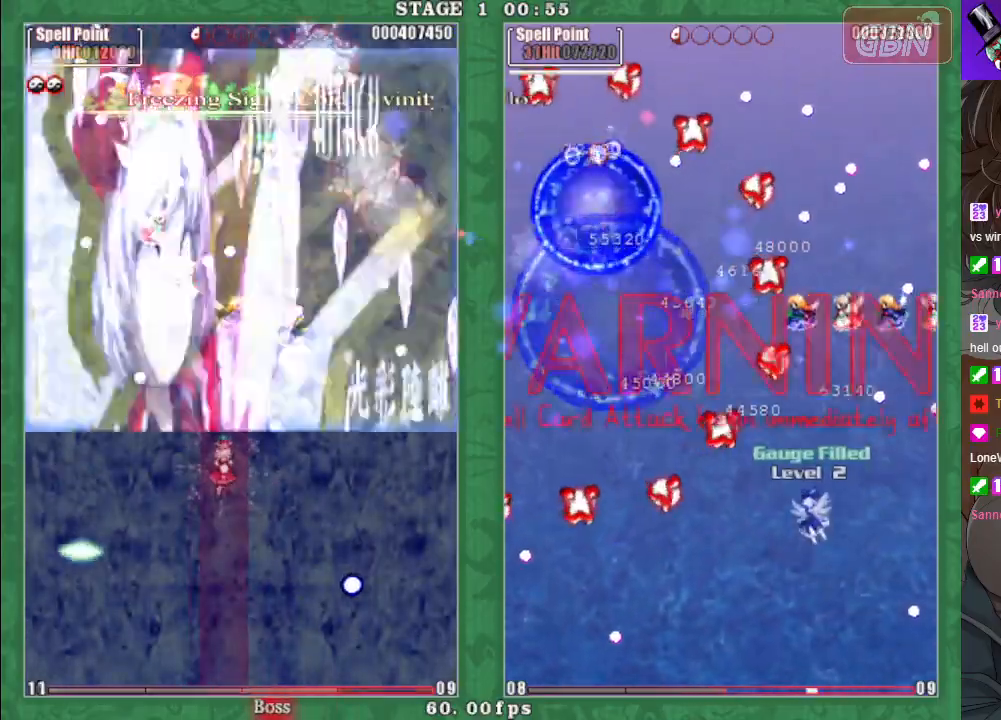
{"buttons": [], "left_stick": "center", "events": [[50, "X", "up"]]}
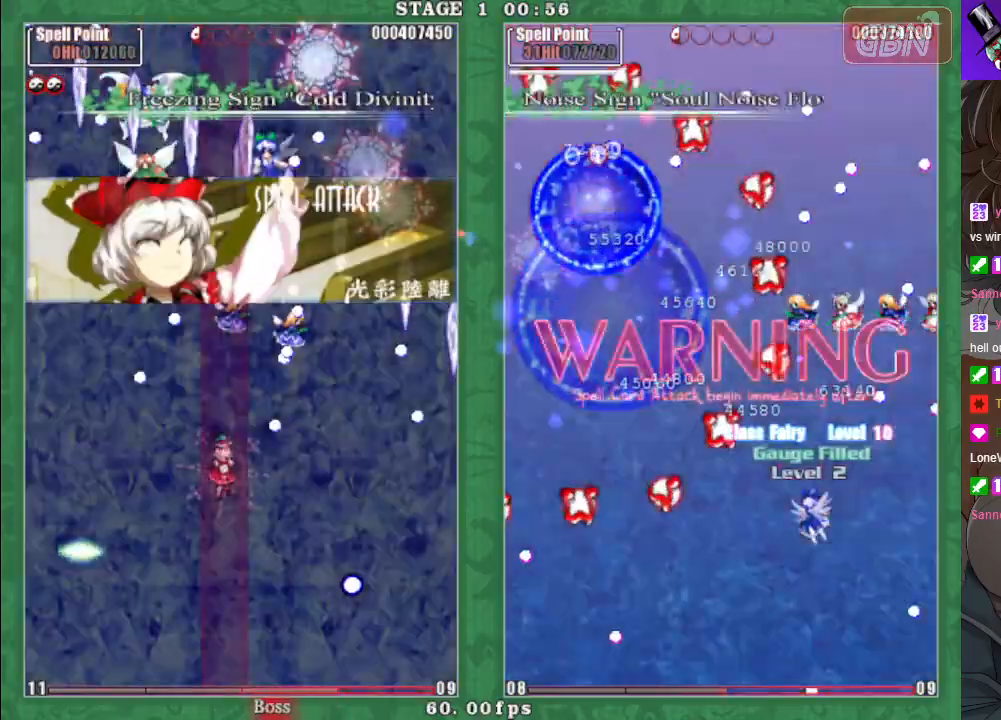
{"buttons": [], "left_stick": "center", "events": []}
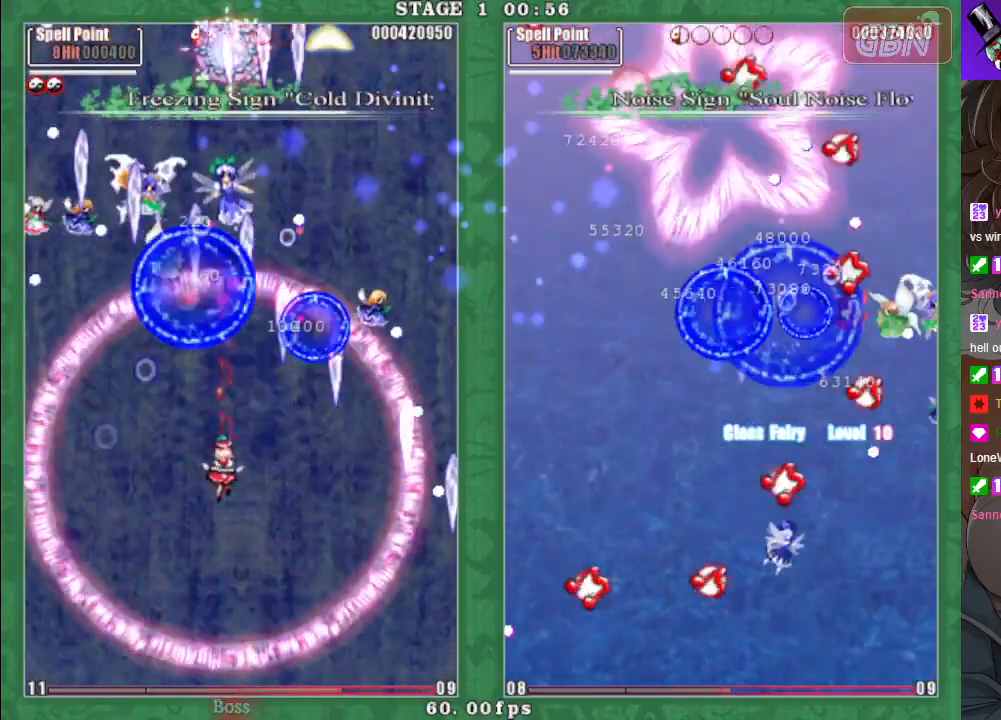
{"buttons": [], "left_stick": "center", "events": []}
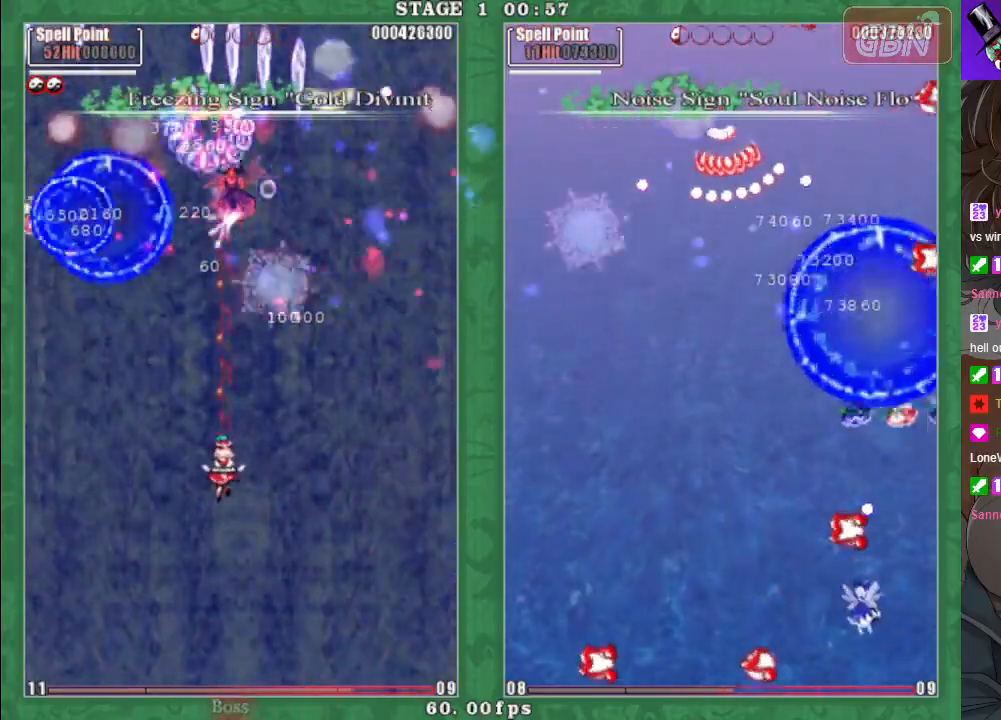
{"buttons": ["A", "X"], "left_stick": "left", "events": [[83, "X", "down"], [83, "left_stick", "right"], [150, "A", "down"], [167, "left_stick", "down-right"], [350, "left_stick", "left"]]}
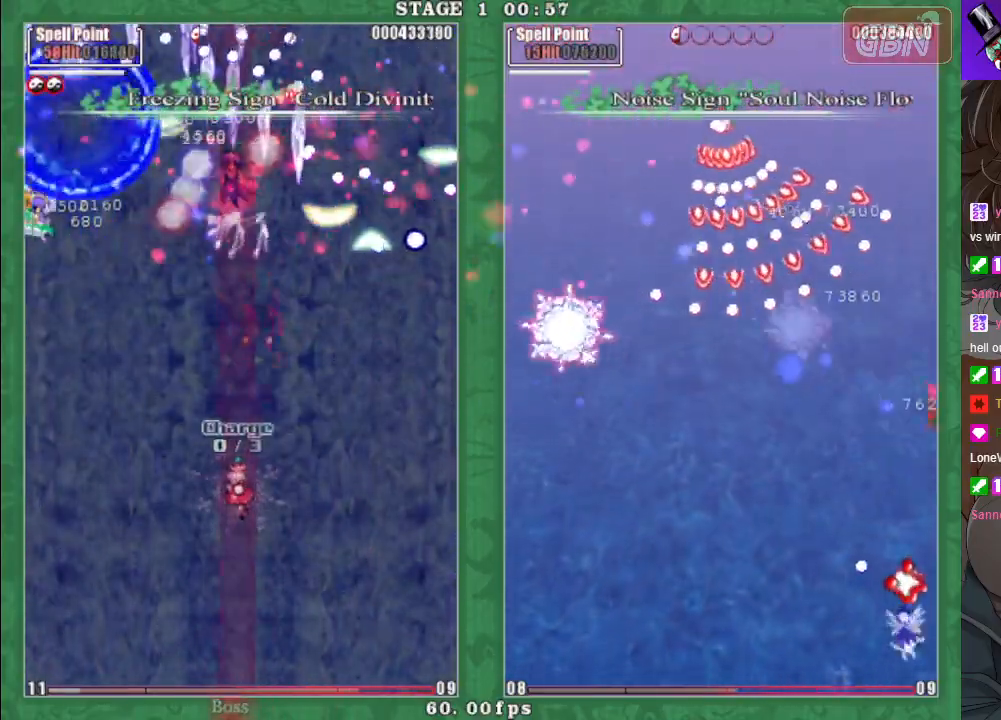
{"buttons": ["A", "X"], "left_stick": "left", "events": [[50, "left_stick", "down"], [167, "left_stick", "right"], [300, "left_stick", "center"], [500, "left_stick", "left"]]}
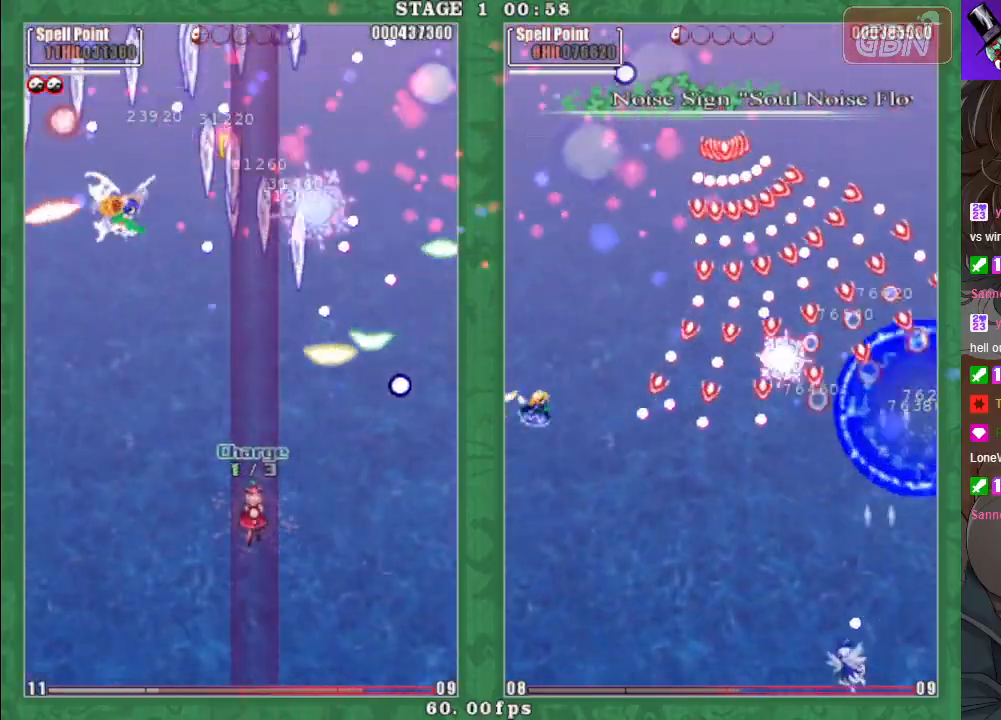
{"buttons": ["A", "X"], "left_stick": "up", "events": [[117, "left_stick", "center"], [400, "left_stick", "up"]]}
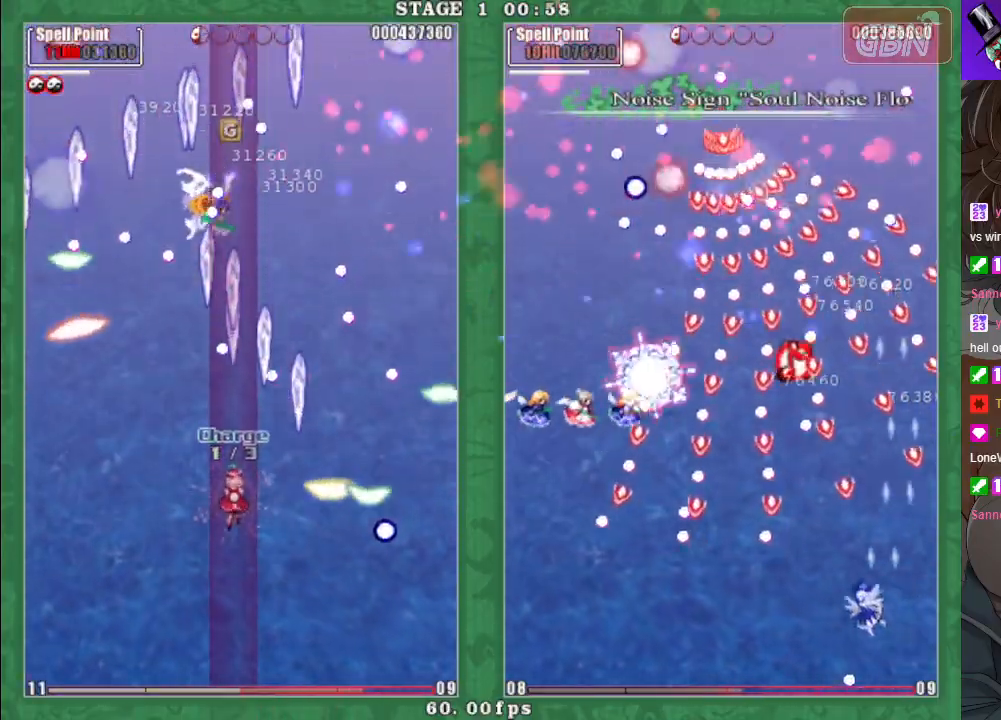
{"buttons": [], "left_stick": "down", "events": [[100, "left_stick", "center"], [133, "A", "up"], [133, "X", "up"], [317, "left_stick", "down"]]}
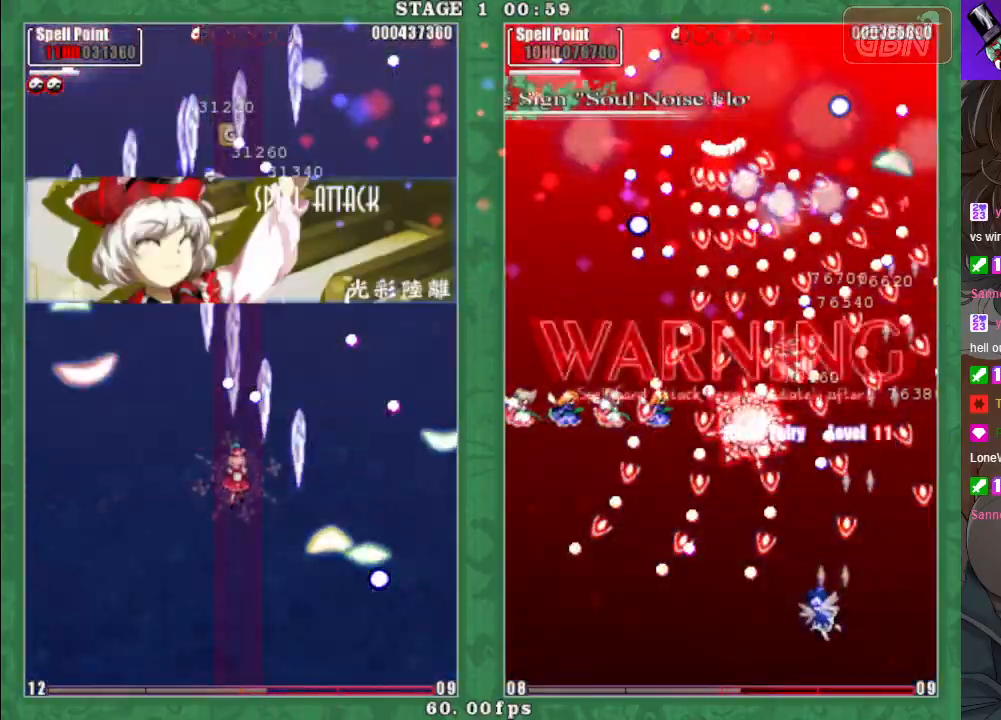
{"buttons": [], "left_stick": "down", "events": [[100, "left_stick", "center"], [233, "left_stick", "down"]]}
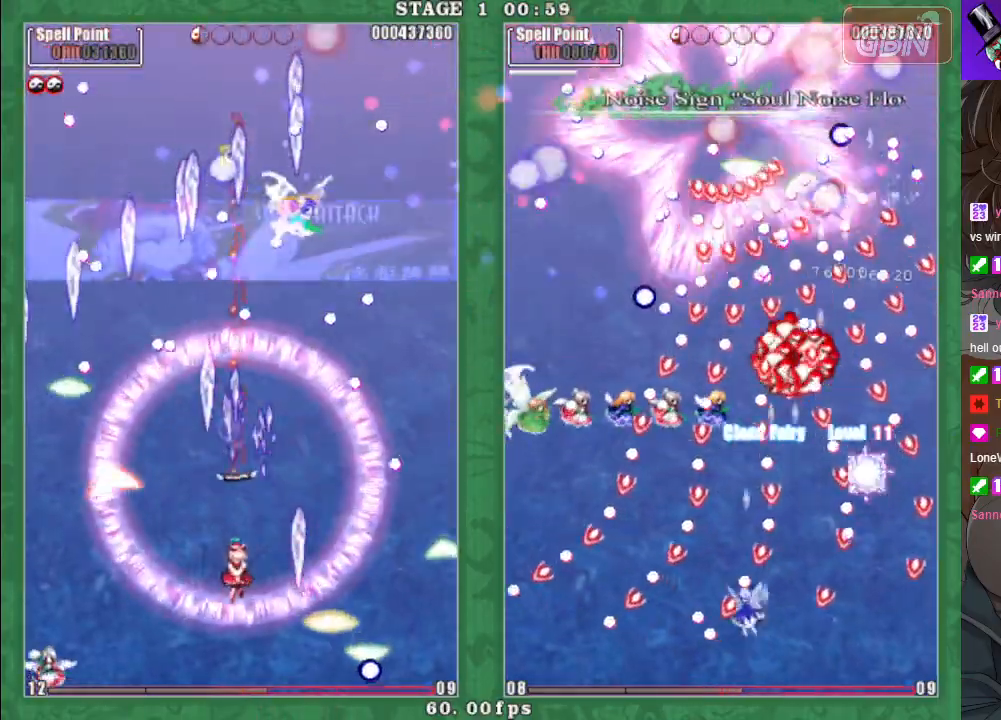
{"buttons": [], "left_stick": "right", "events": [[50, "left_stick", "down-left"], [267, "left_stick", "center"], [317, "left_stick", "right"]]}
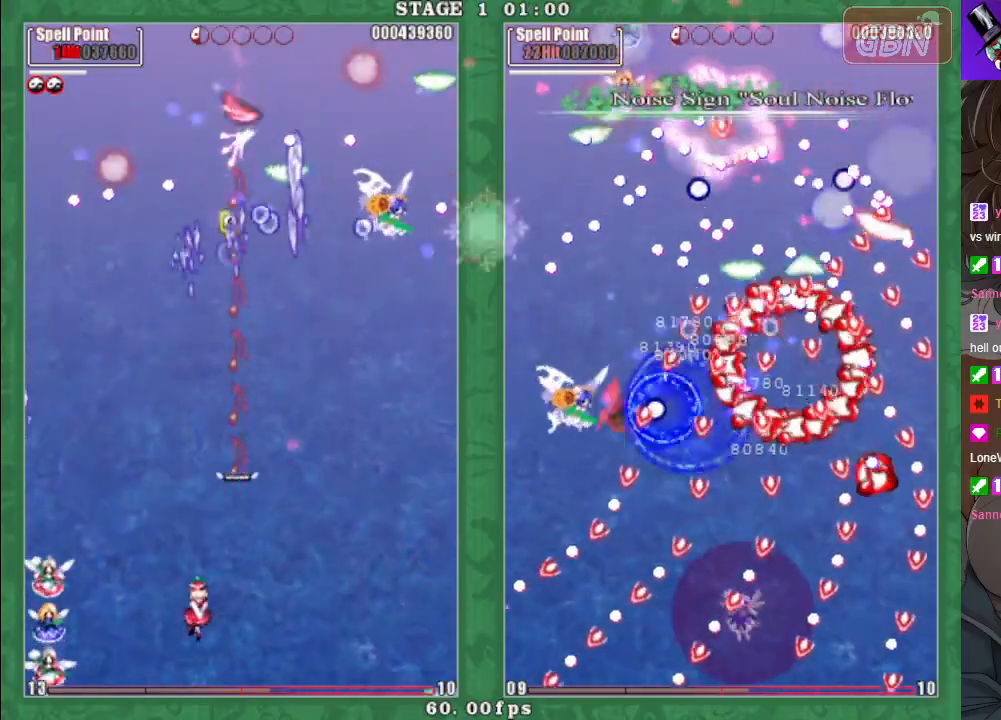
{"buttons": ["A", "X"], "left_stick": "up", "events": [[133, "left_stick", "up-right"], [217, "X", "down"], [400, "left_stick", "up"], [417, "A", "down"]]}
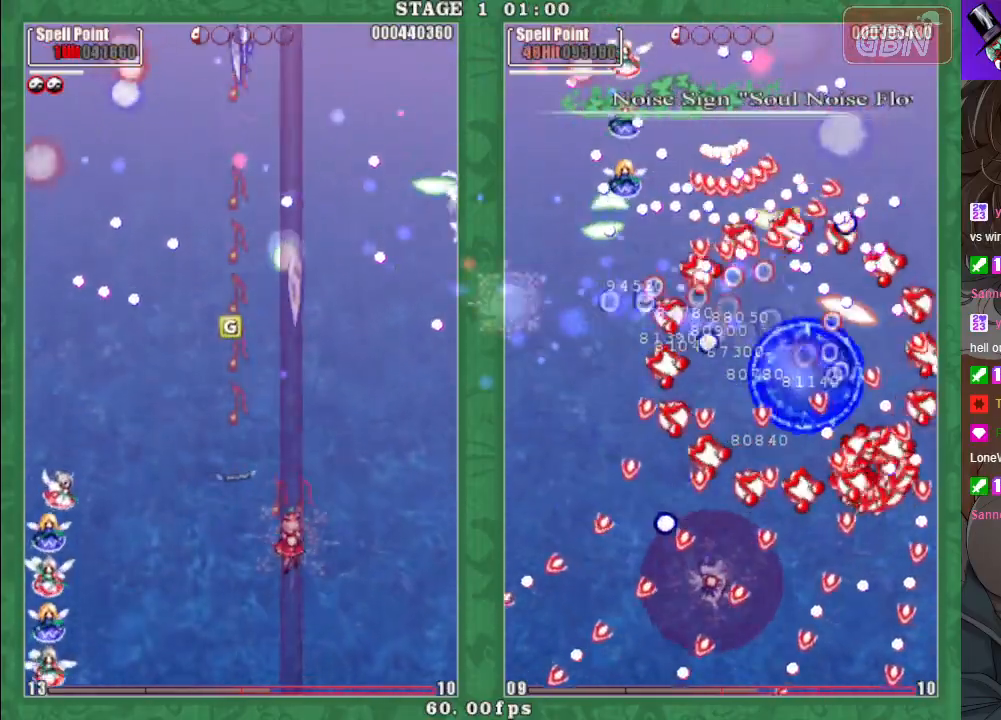
{"buttons": ["X"], "left_stick": "center", "events": [[17, "left_stick", "up-left"], [33, "A", "up"], [100, "A", "down"], [233, "A", "up"], [317, "A", "down"], [417, "A", "up"], [417, "left_stick", "center"]]}
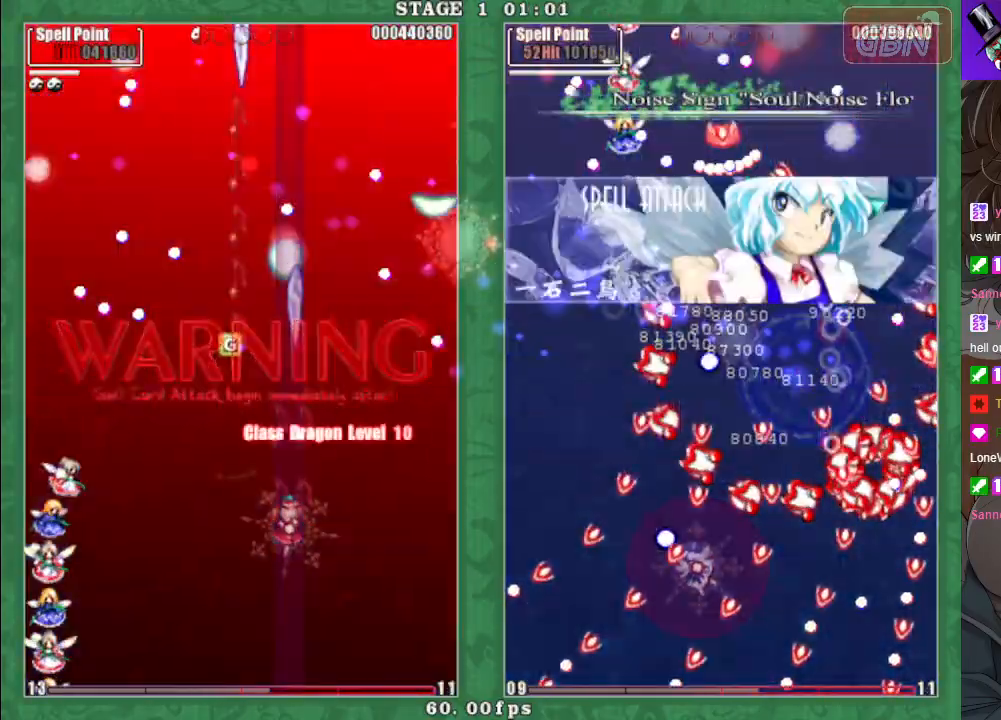
{"buttons": ["X"], "left_stick": "up", "events": [[100, "left_stick", "left"], [400, "left_stick", "up"]]}
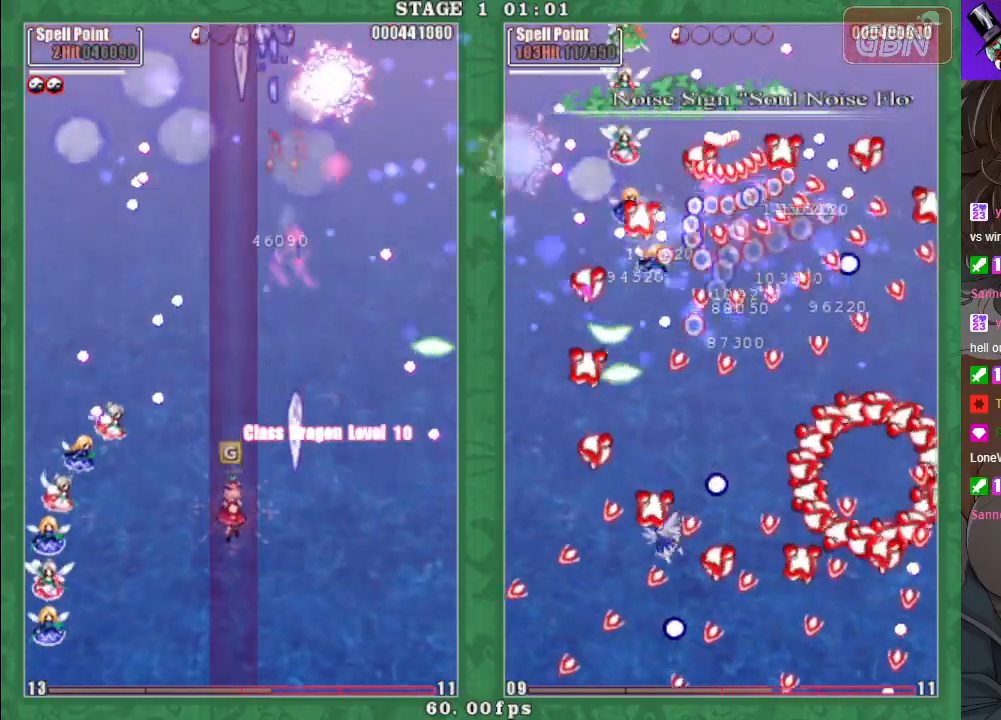
{"buttons": ["A", "X"], "left_stick": "center", "events": [[117, "A", "down"], [133, "left_stick", "down"], [383, "left_stick", "down-right"], [500, "left_stick", "center"]]}
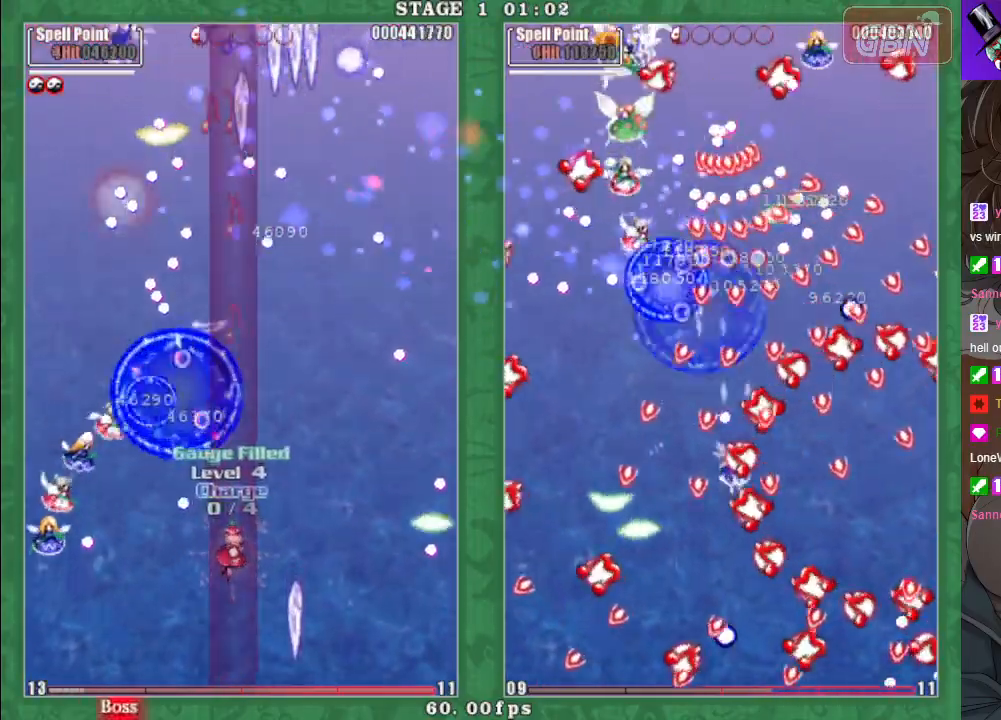
{"buttons": ["A", "X"], "left_stick": "up", "events": [[117, "left_stick", "down-right"], [217, "left_stick", "center"], [283, "left_stick", "down-right"], [467, "left_stick", "up"]]}
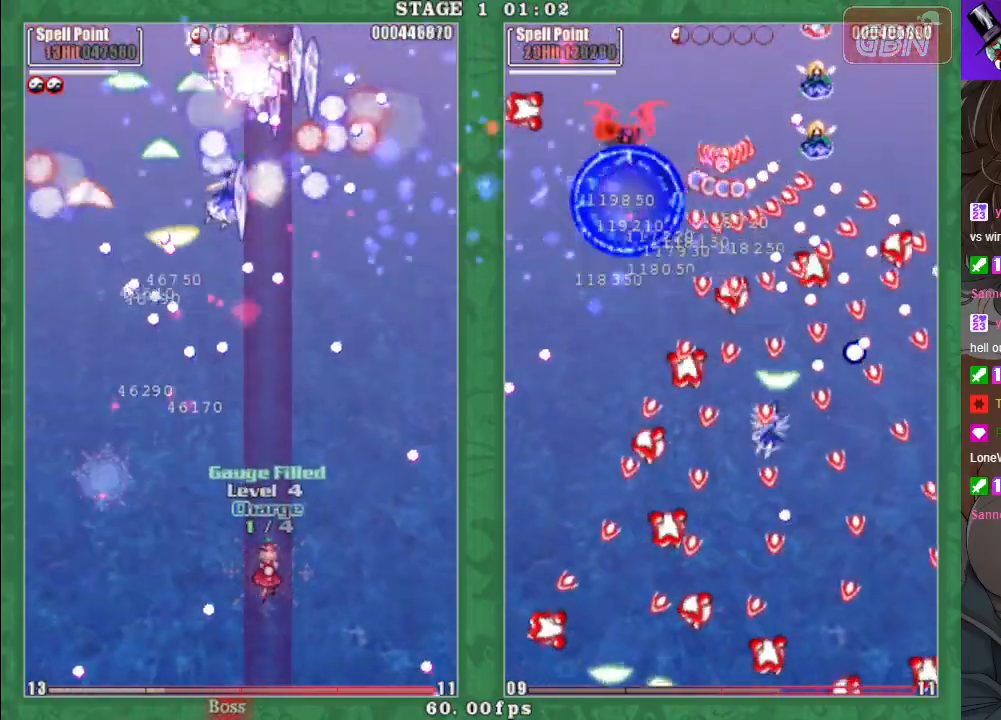
{"buttons": ["A", "X"], "left_stick": "up", "events": []}
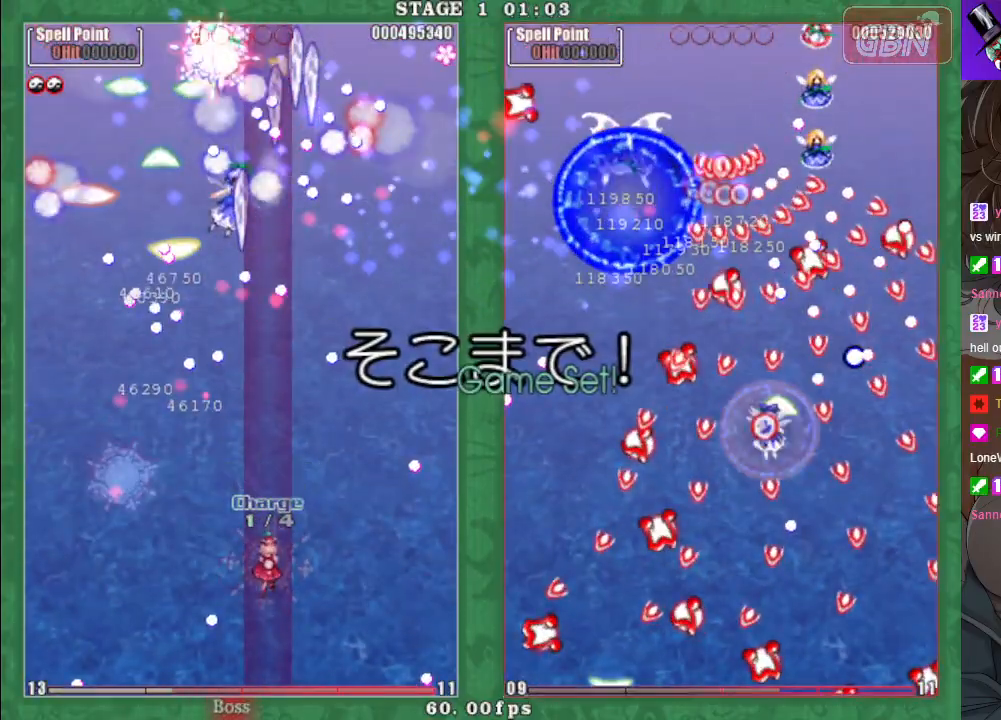
{"buttons": [], "left_stick": "center", "events": [[217, "left_stick", "center"], [233, "X", "up"], [250, "A", "up"]]}
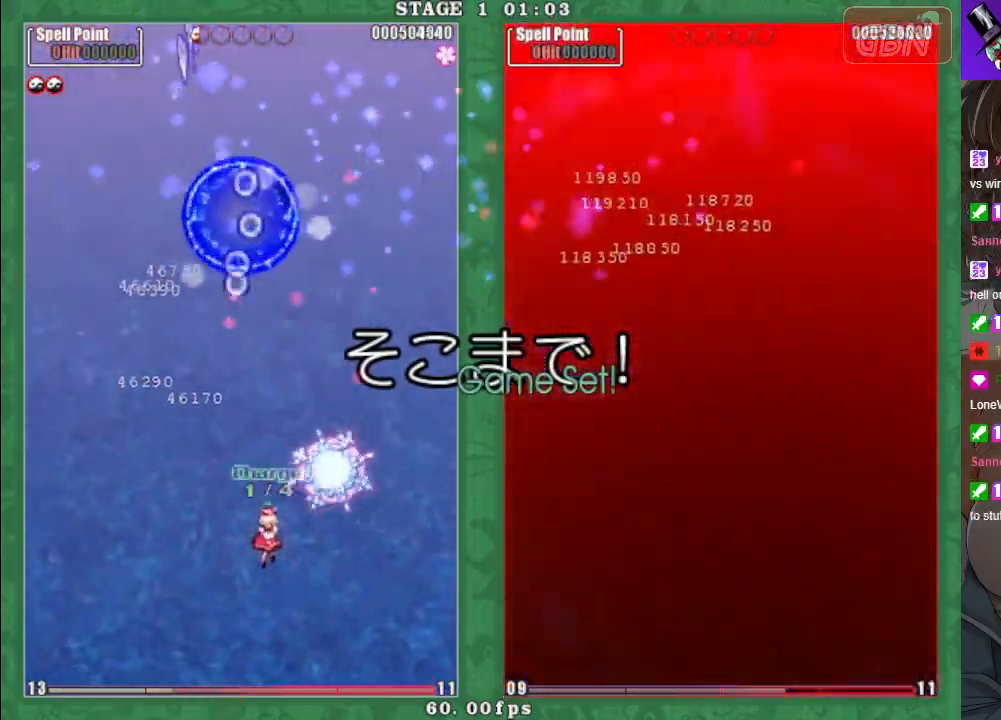
{"buttons": [], "left_stick": "center", "events": []}